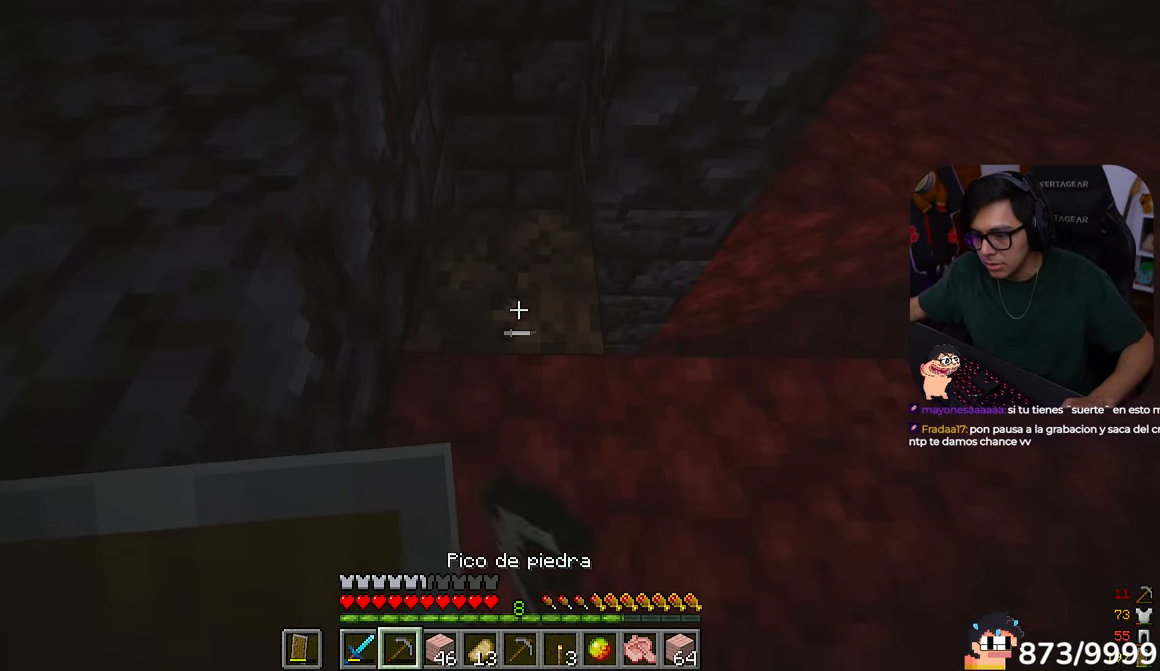
Gameplay with keyboard and mouse; each line is a JSON object with the keys and mouse buttons held at the frame after it. "events" lists presses ("down") and releases ("up") of "a", "d", "s", "w", "mouse_left" and "mouse_right" between this image and that frame as [ms after this image, input, new state], when the widget could be followed in between. "mouse_left", "mouse_right" = the "left", "right" buttons of the "mouse" list. No other keys are recorded. Fast repeated clicks can show as one long hold. Mouse movement is not recorded.
{"keys": [], "mouse": ["left"], "events": [[217, "w", "down"], [383, "w", "up"]]}
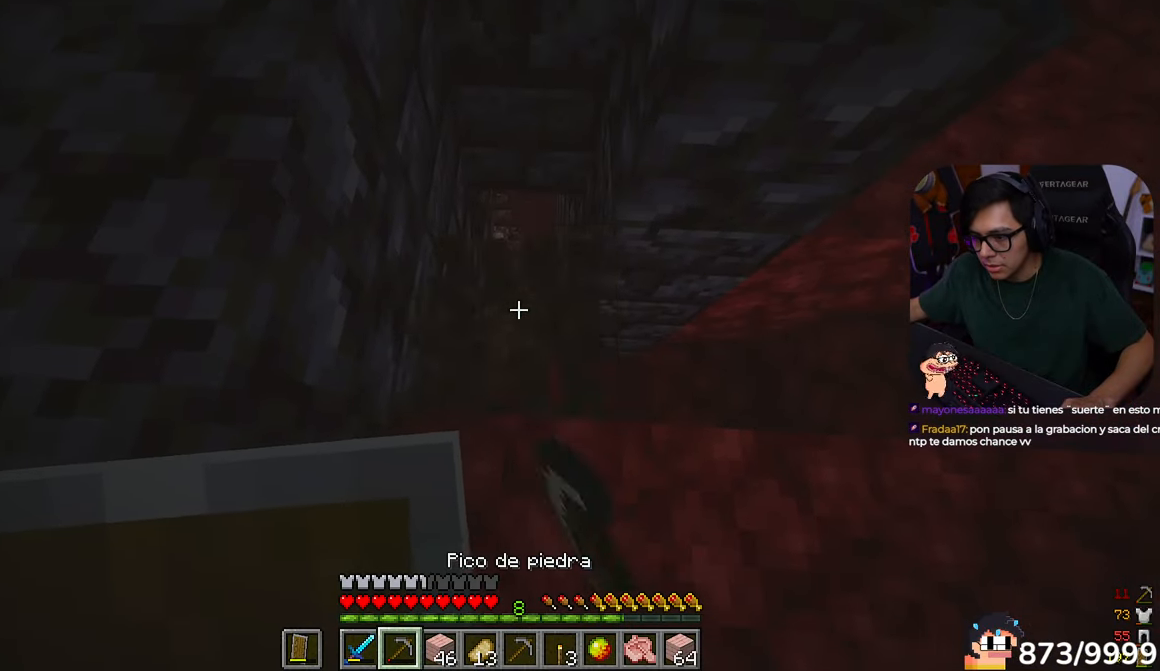
{"keys": ["w"], "mouse": []}
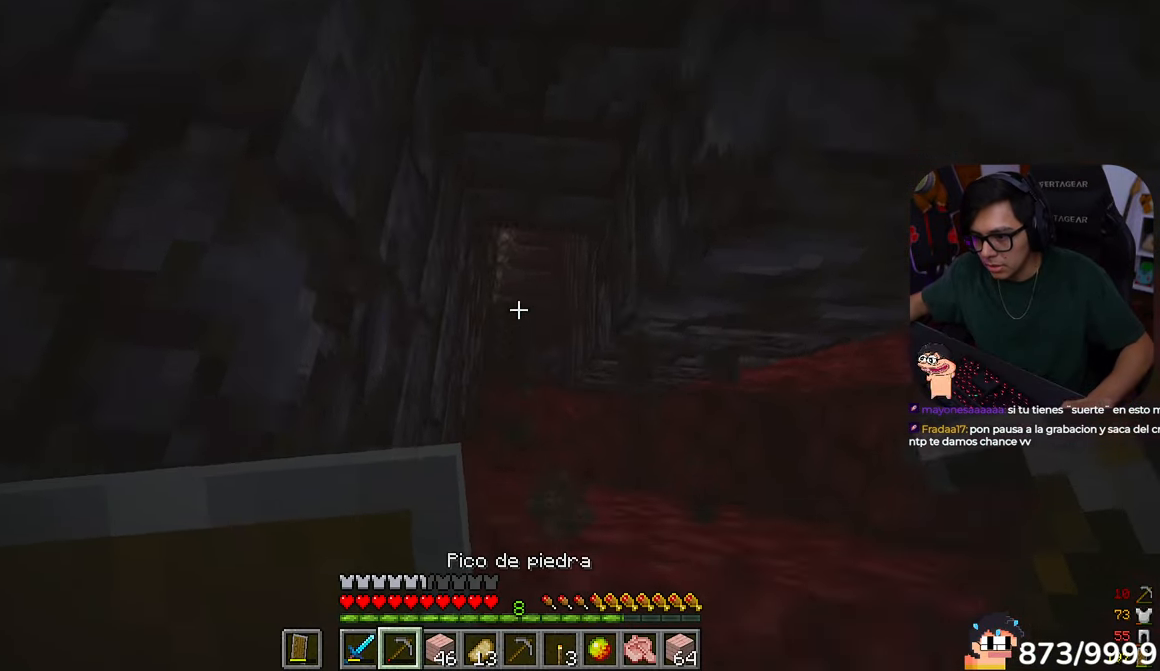
{"keys": ["a", "s"], "mouse": []}
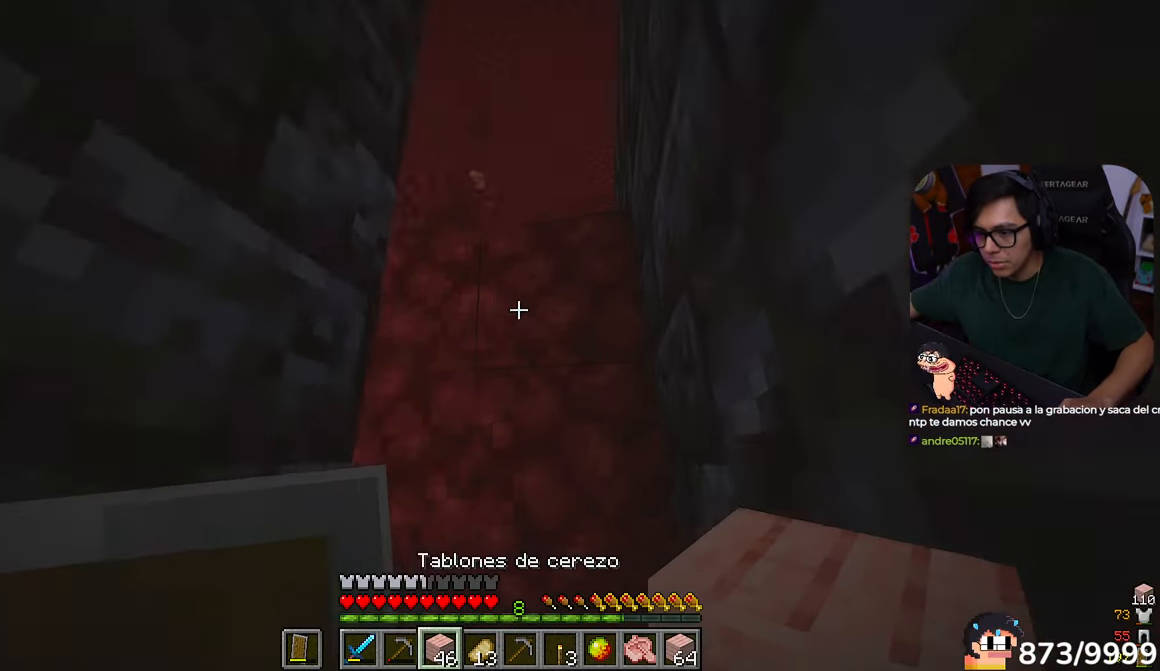
{"keys": ["s"], "mouse": [], "events": [[150, "a", "up"], [150, "d", "down"], [250, "mouse_right", "down"], [317, "d", "up"], [450, "mouse_right", "up"]]}
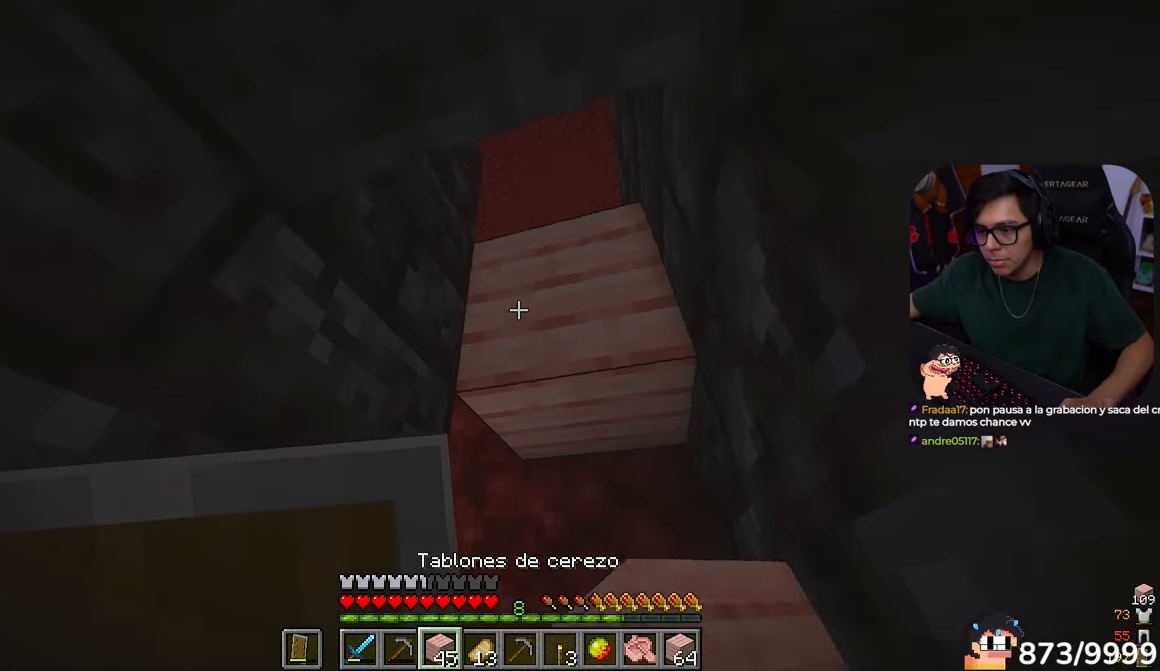
{"keys": ["w"], "mouse": []}